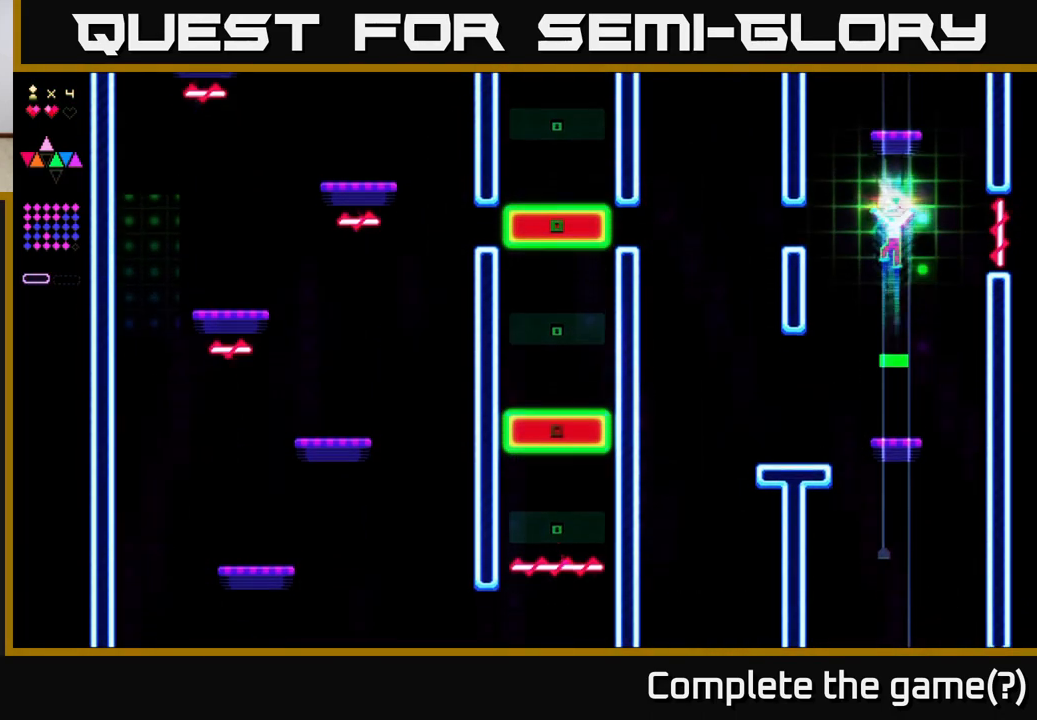
Gameplay with a controller (Xbox layout); each line is a JSON object with the inputs held at the frame after it. "events" lists button and stick changes between this image and that frame as [ms after this image, input, new state], when the widget could be followed in between. Not read: left_stick.
{"buttons": ["R2"], "right_stick": "center", "events": [[100, "R2", "down"], [133, "A", "up"]]}
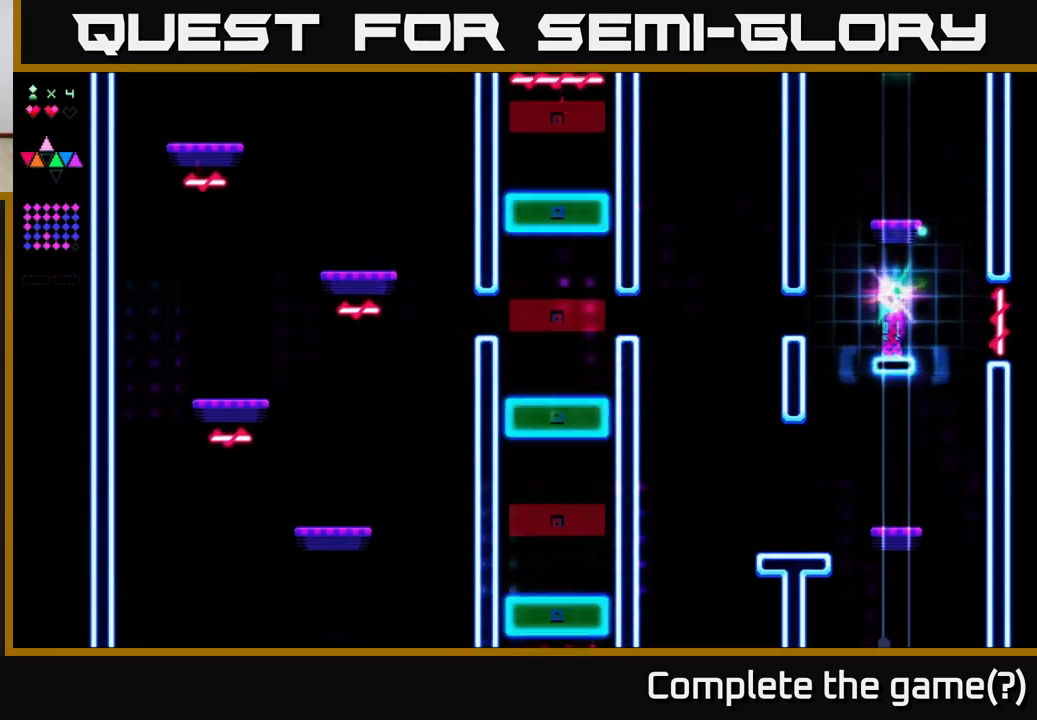
{"buttons": ["DPAD_LEFT"], "right_stick": "center", "events": [[100, "DPAD_LEFT", "down"], [133, "R2", "up"]]}
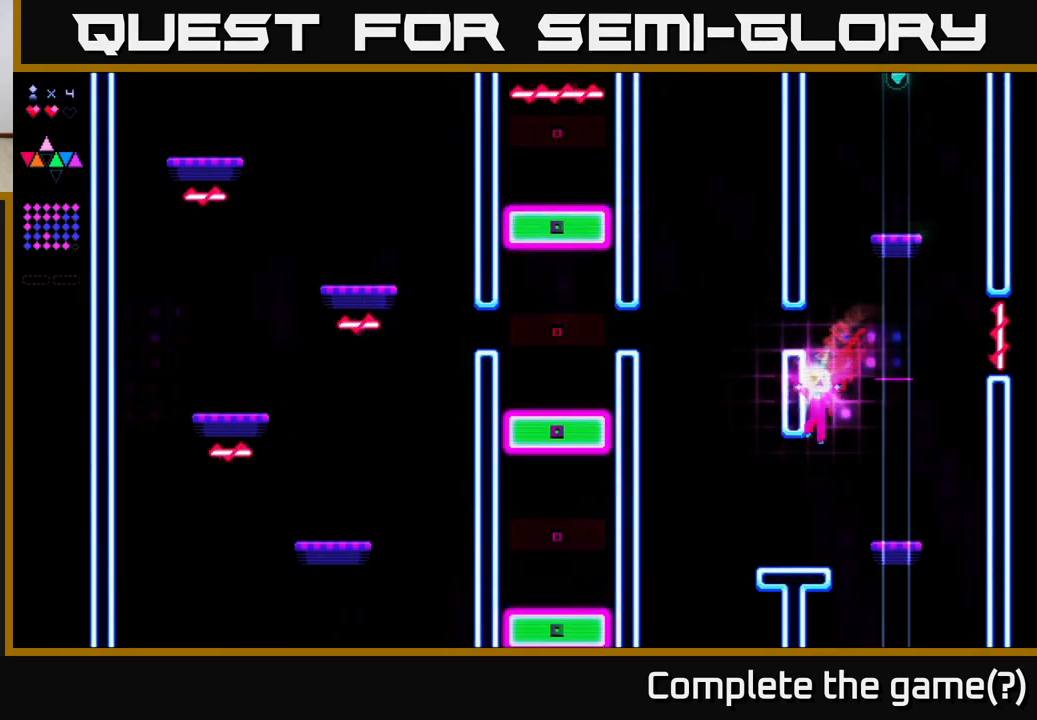
{"buttons": [], "right_stick": "down", "events": [[100, "right_stick", "down"], [167, "DPAD_LEFT", "up"]]}
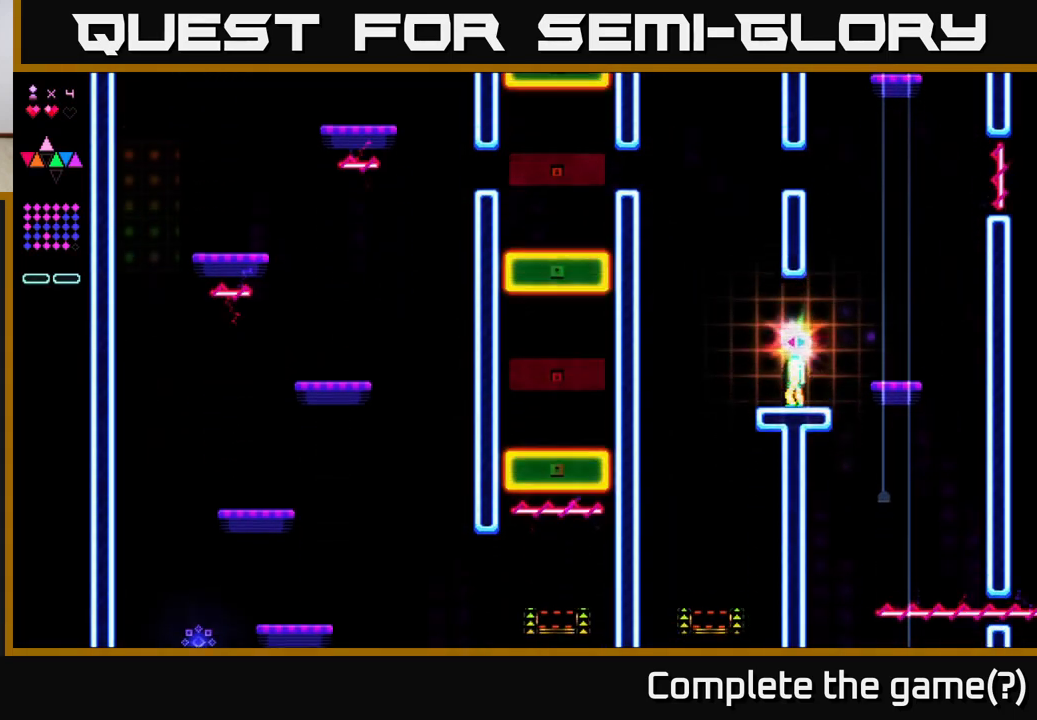
{"buttons": [], "right_stick": "down", "events": []}
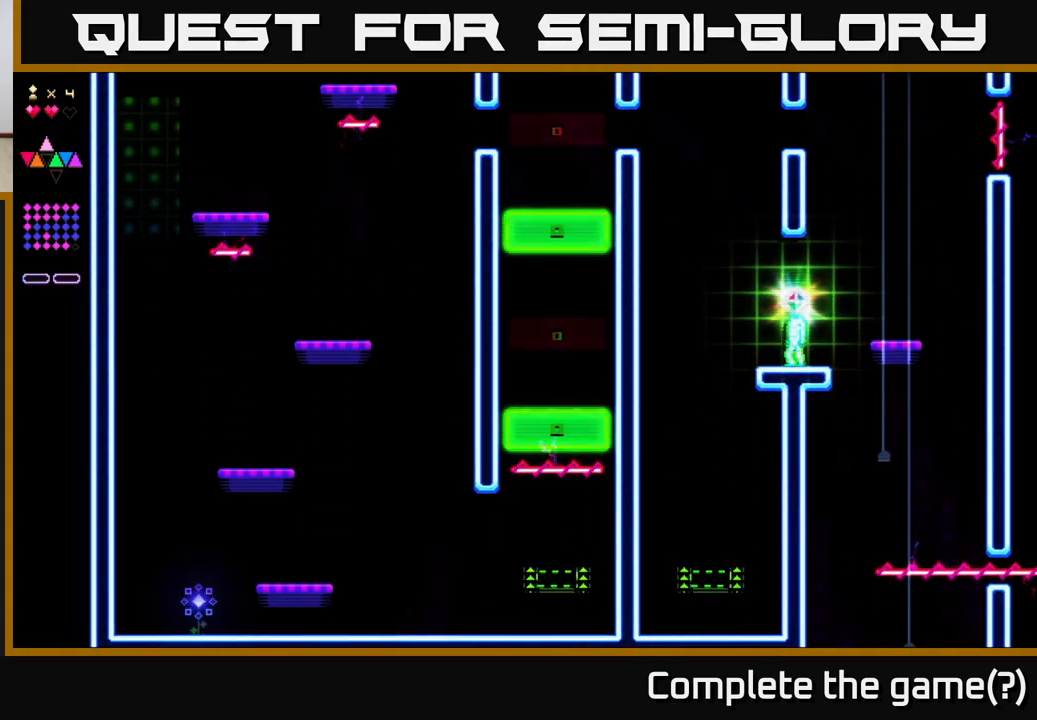
{"buttons": [], "right_stick": "down", "events": [[67, "DPAD_RIGHT", "down"], [450, "DPAD_RIGHT", "up"]]}
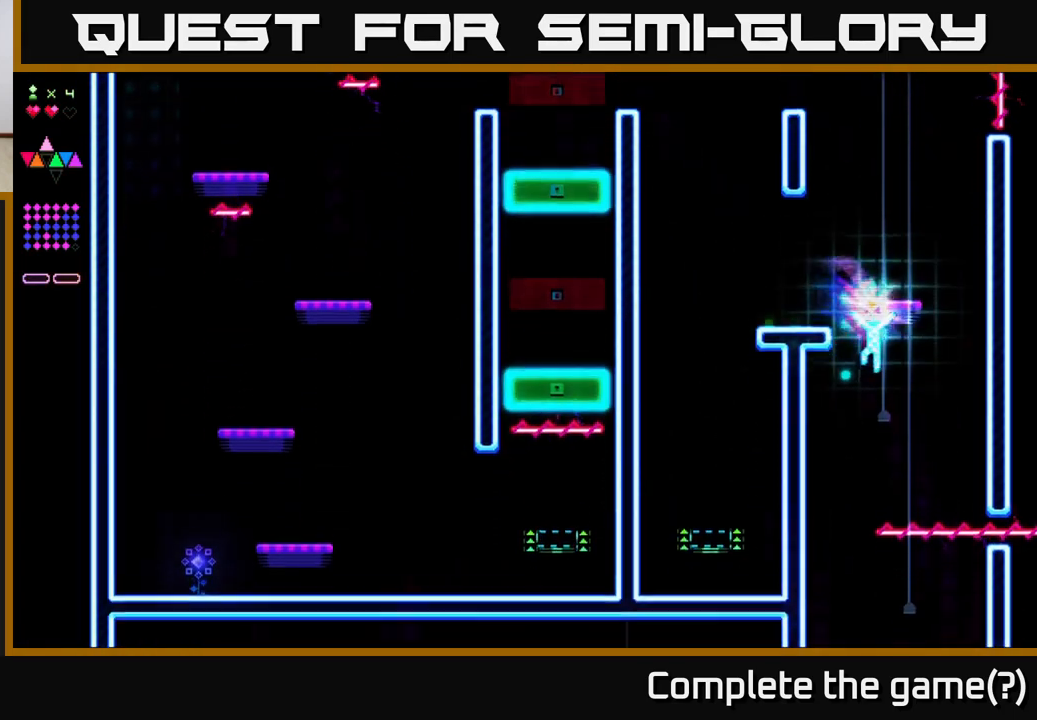
{"buttons": ["DPAD_RIGHT"], "right_stick": "center", "events": [[33, "DPAD_LEFT", "down"], [83, "right_stick", "center"], [283, "DPAD_LEFT", "up"], [467, "DPAD_RIGHT", "down"]]}
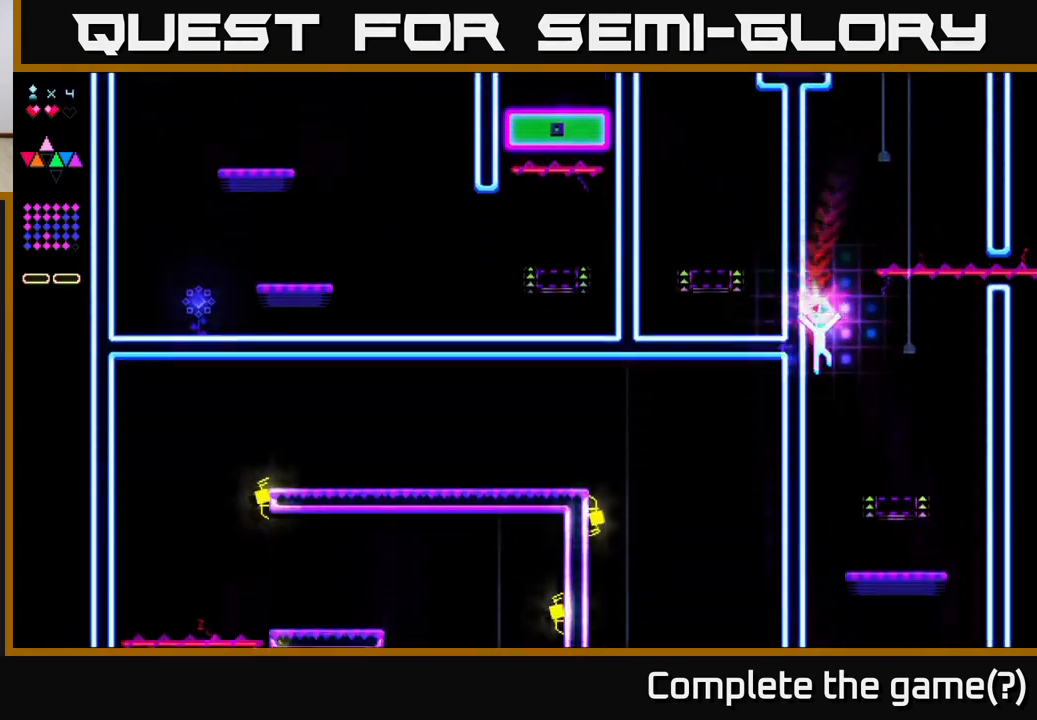
{"buttons": ["R2"], "right_stick": "center", "events": [[267, "DPAD_RIGHT", "up"], [267, "R2", "down"]]}
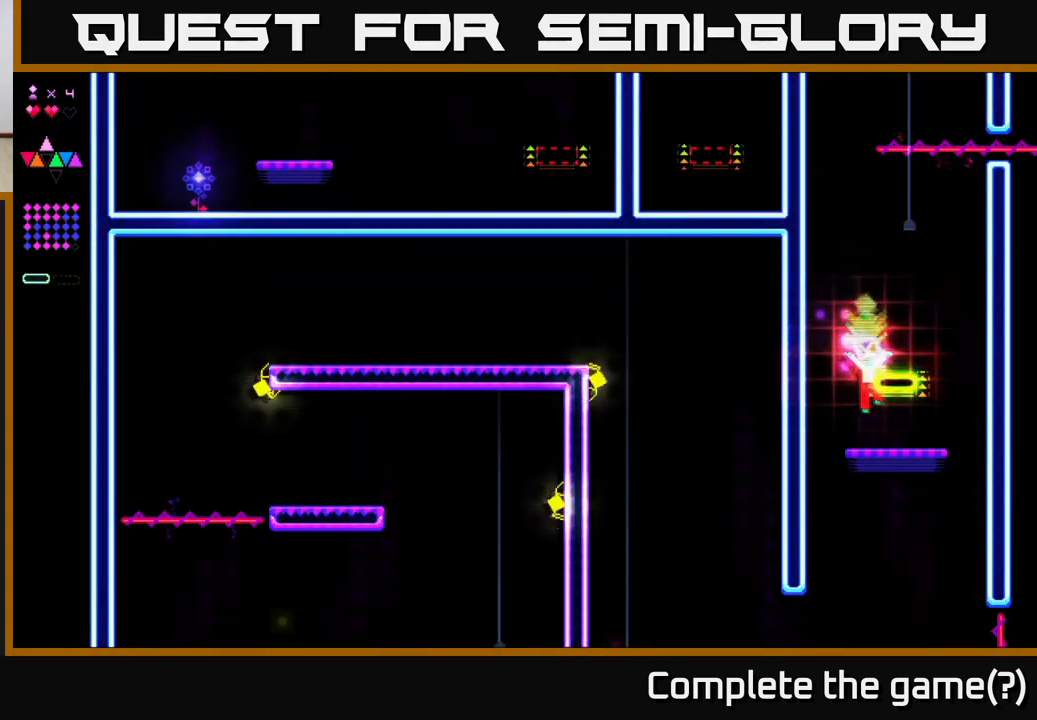
{"buttons": ["A"], "right_stick": "center", "events": [[300, "R2", "up"], [367, "A", "down"]]}
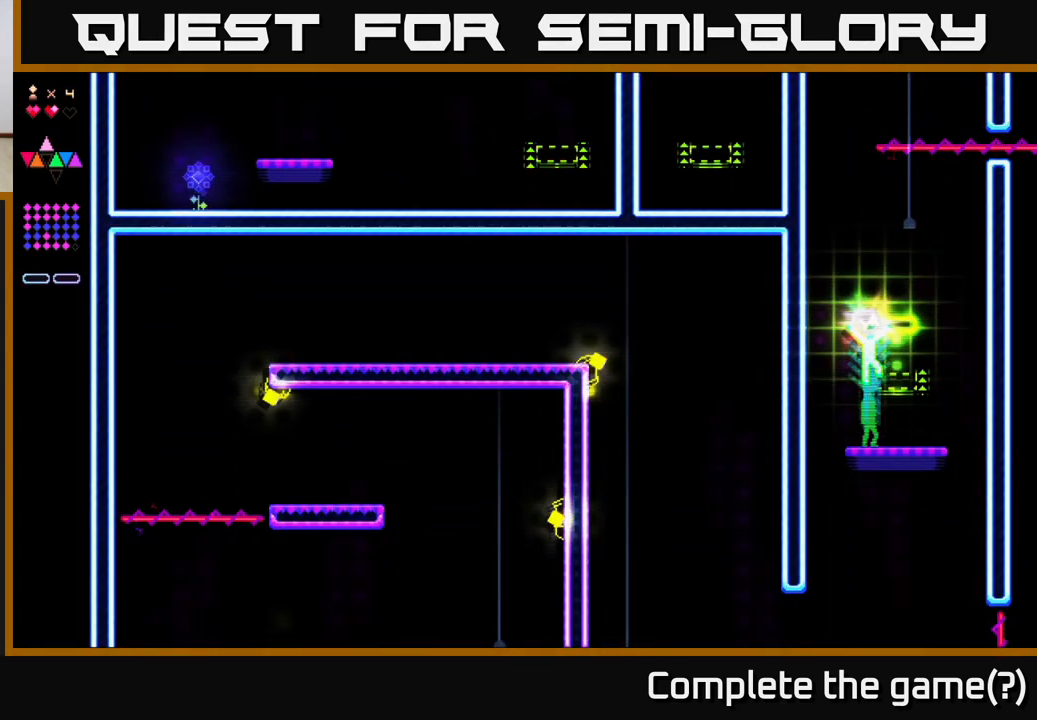
{"buttons": ["R2"], "right_stick": "center", "events": [[183, "A", "up"], [217, "R2", "down"]]}
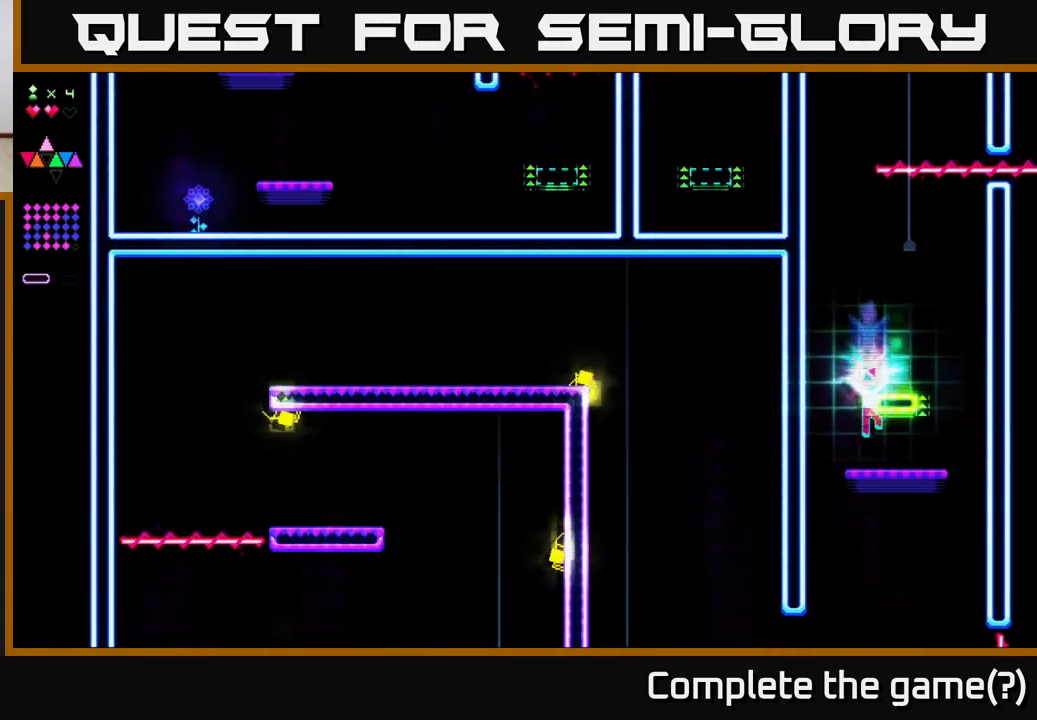
{"buttons": [], "right_stick": "center", "events": [[400, "R2", "up"]]}
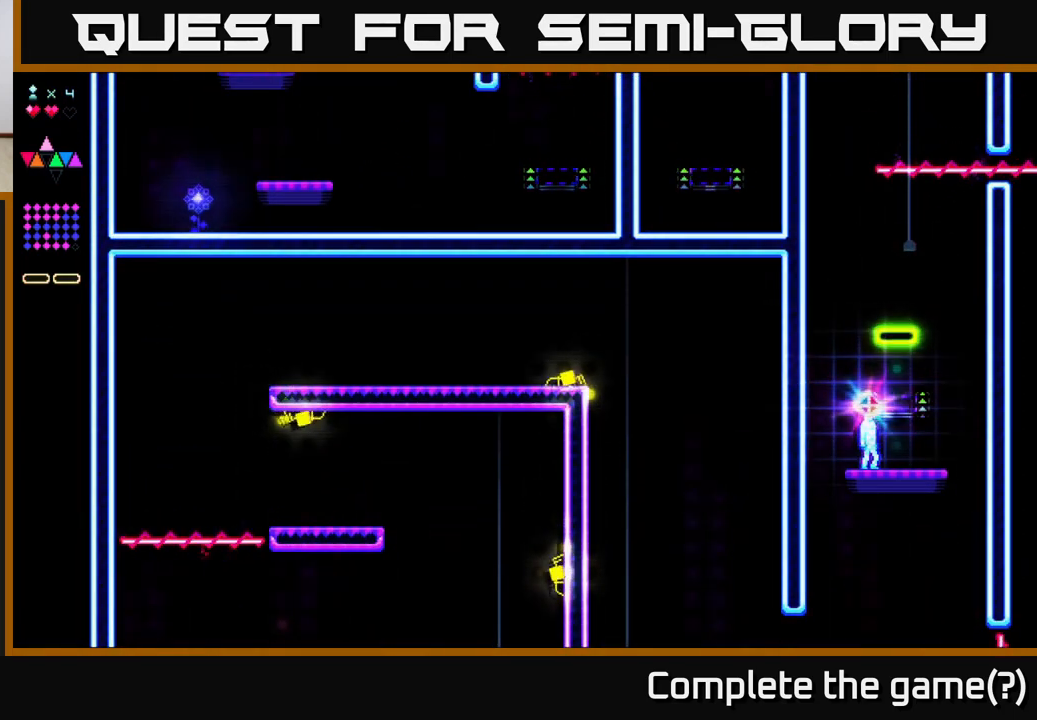
{"buttons": ["R2"], "right_stick": "center", "events": [[83, "A", "down"], [150, "DPAD_RIGHT", "down"], [250, "A", "up"], [283, "R2", "down"], [300, "DPAD_RIGHT", "up"], [367, "DPAD_LEFT", "down"], [450, "DPAD_LEFT", "up"]]}
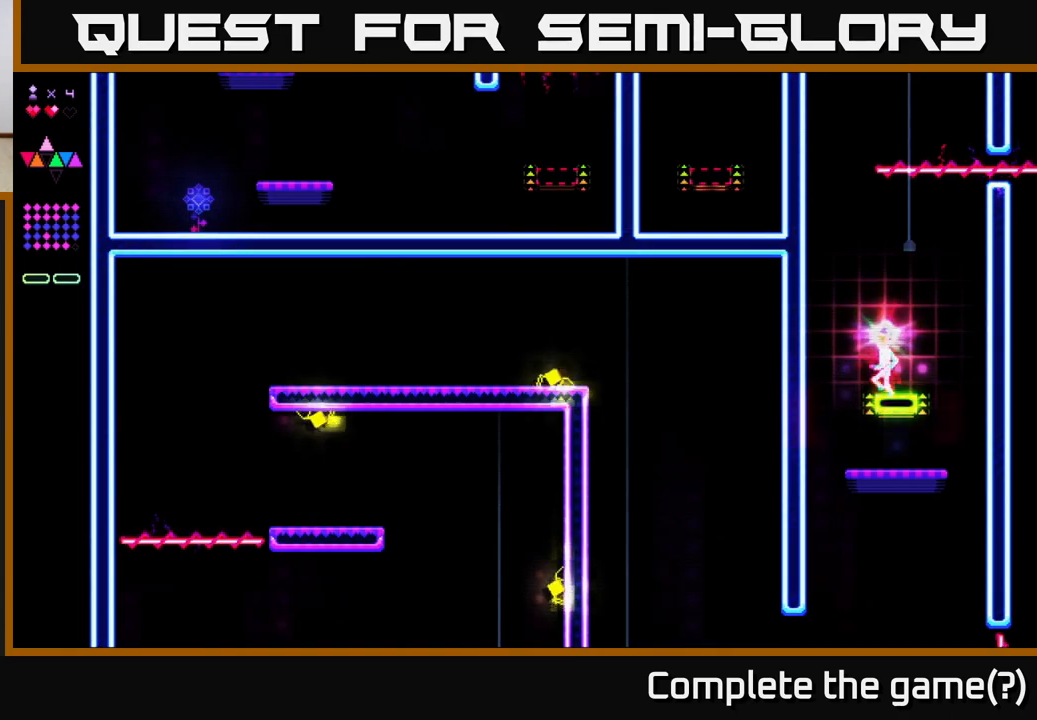
{"buttons": [], "right_stick": "center", "events": [[400, "R2", "up"]]}
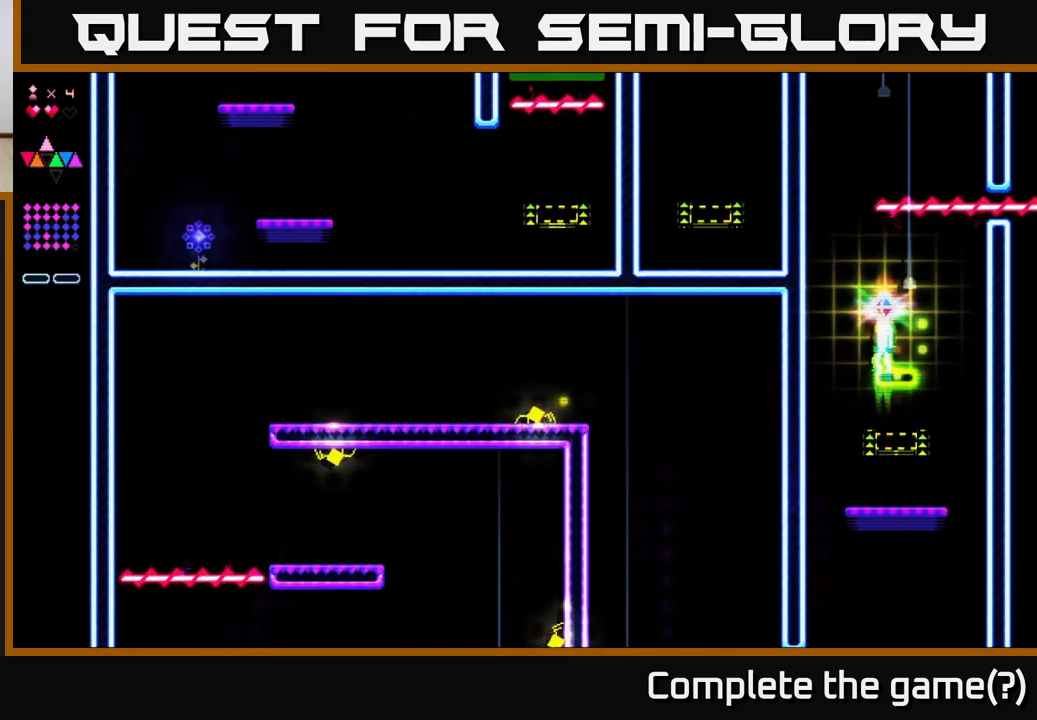
{"buttons": ["DPAD_LEFT"], "right_stick": "center", "events": [[433, "DPAD_LEFT", "down"]]}
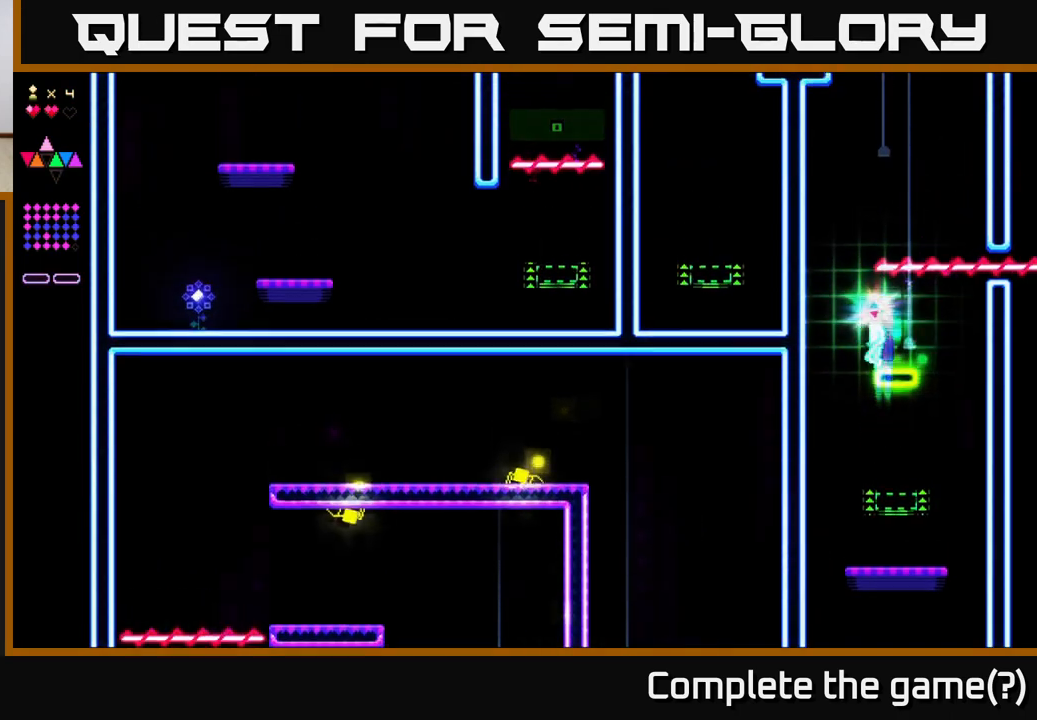
{"buttons": ["R2"], "right_stick": "center", "events": [[83, "A", "down"], [217, "DPAD_LEFT", "up"], [433, "R2", "down"], [450, "A", "up"]]}
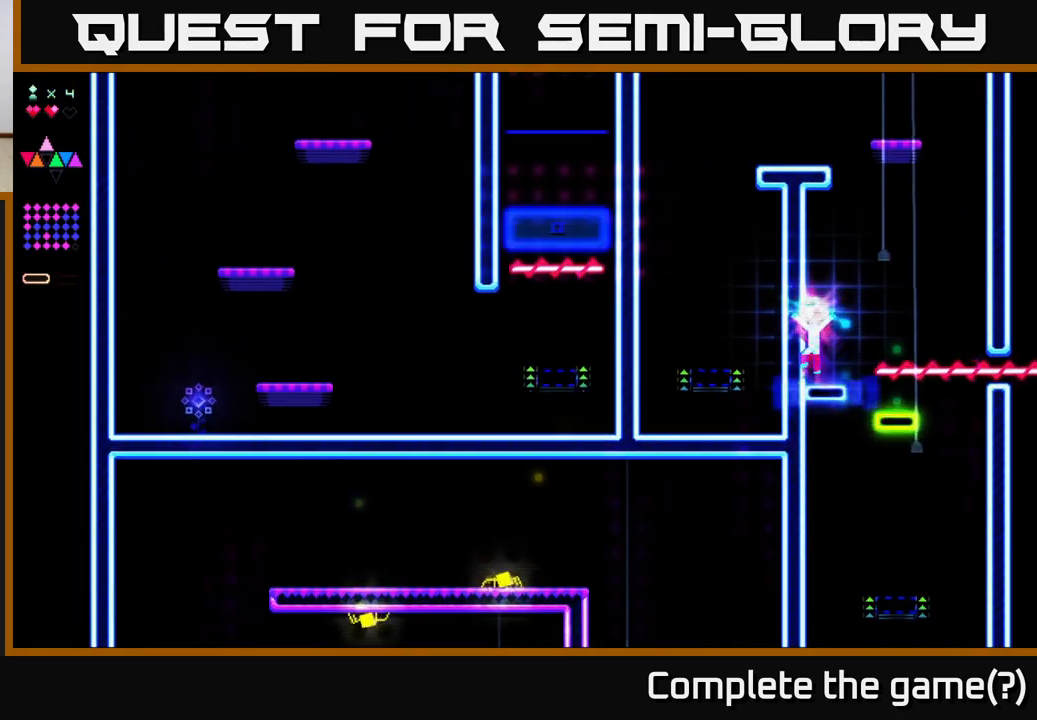
{"buttons": ["A", "DPAD_RIGHT"], "right_stick": "center", "events": [[200, "R2", "up"], [217, "DPAD_RIGHT", "down"], [283, "A", "down"]]}
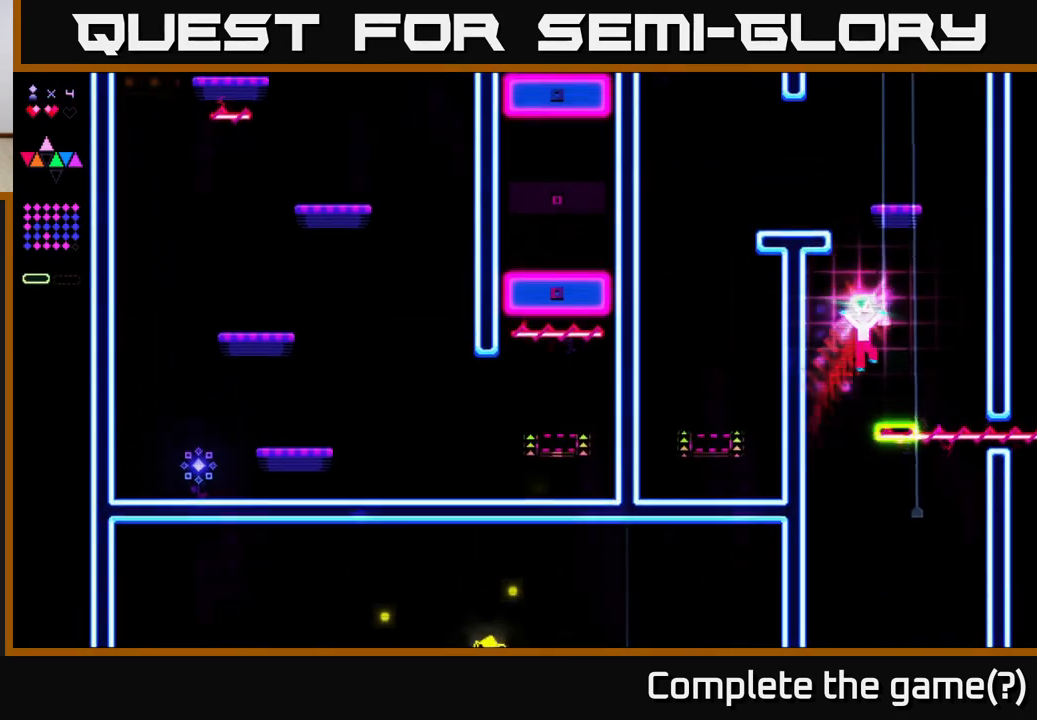
{"buttons": [], "right_stick": "center", "events": [[100, "A", "up"], [167, "DPAD_RIGHT", "up"]]}
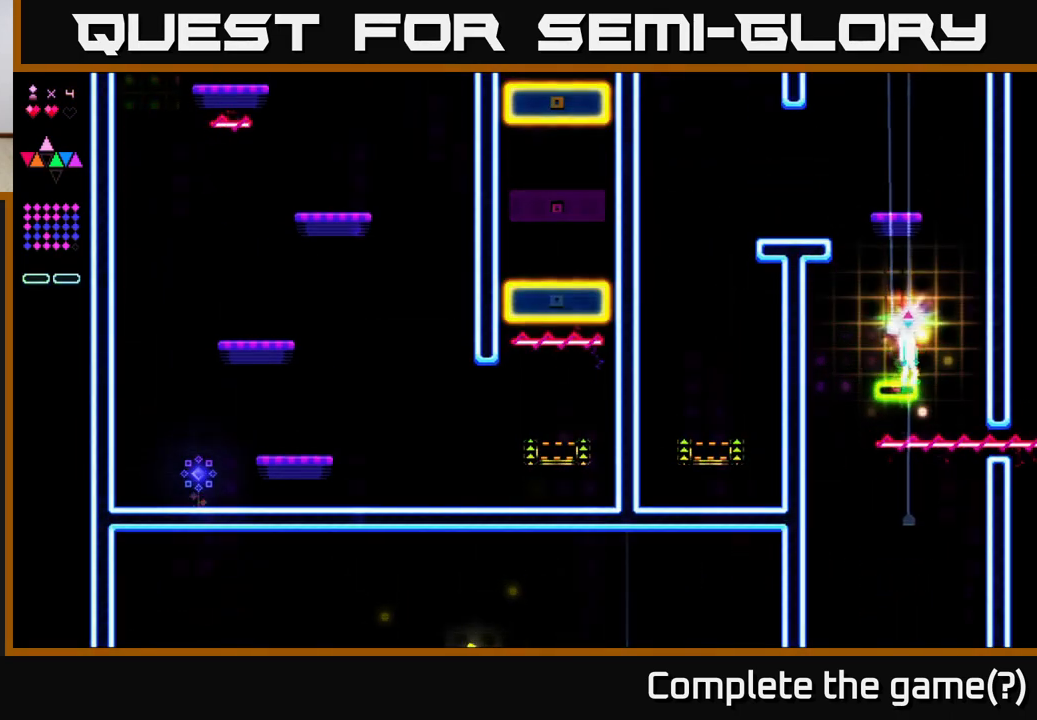
{"buttons": [], "right_stick": "center", "events": []}
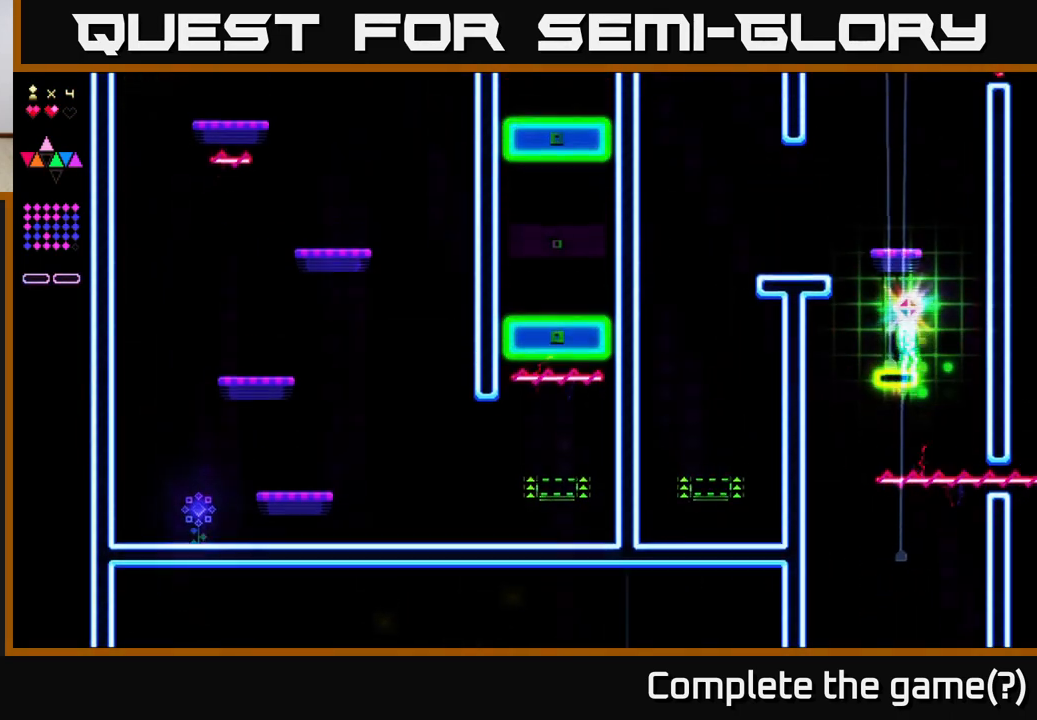
{"buttons": ["A", "DPAD_LEFT"], "right_stick": "center", "events": [[217, "DPAD_LEFT", "down"], [417, "A", "down"]]}
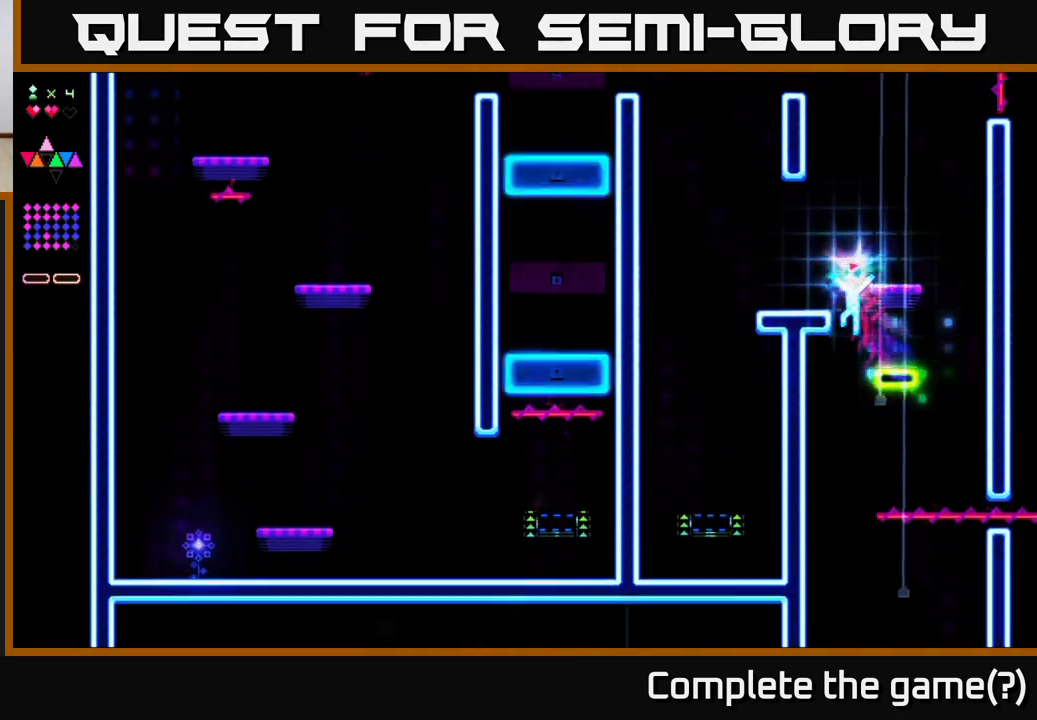
{"buttons": ["A", "DPAD_RIGHT"], "right_stick": "center", "events": [[200, "A", "up"], [250, "DPAD_LEFT", "up"], [400, "DPAD_RIGHT", "down"], [483, "A", "down"]]}
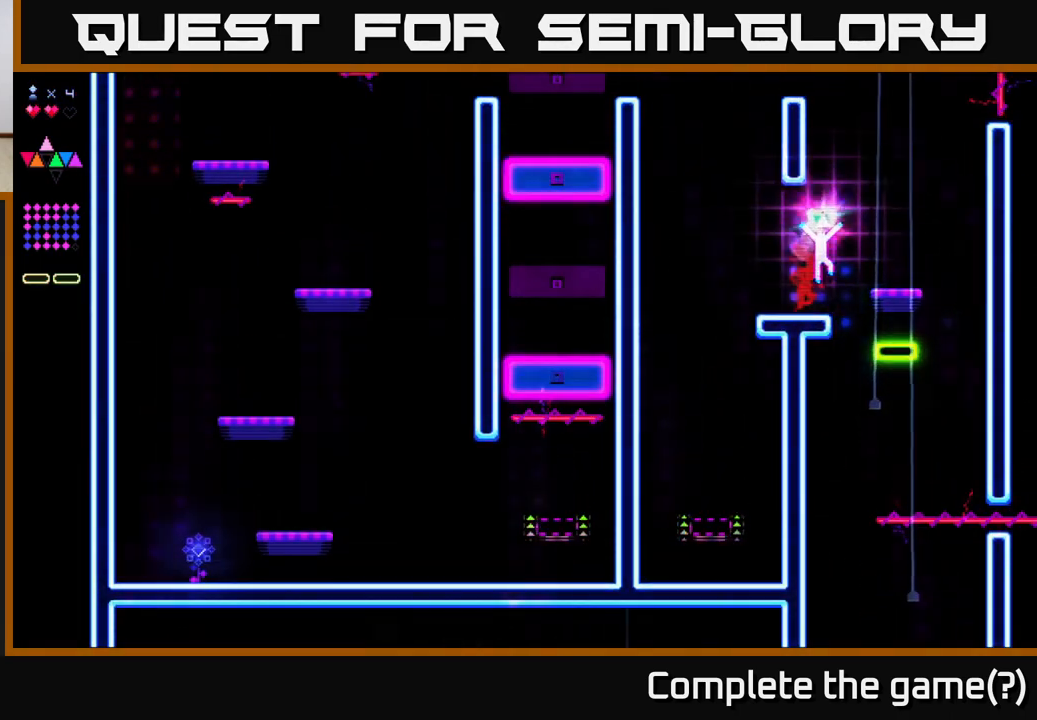
{"buttons": [], "right_stick": "center", "events": [[100, "A", "up"], [300, "DPAD_RIGHT", "up"]]}
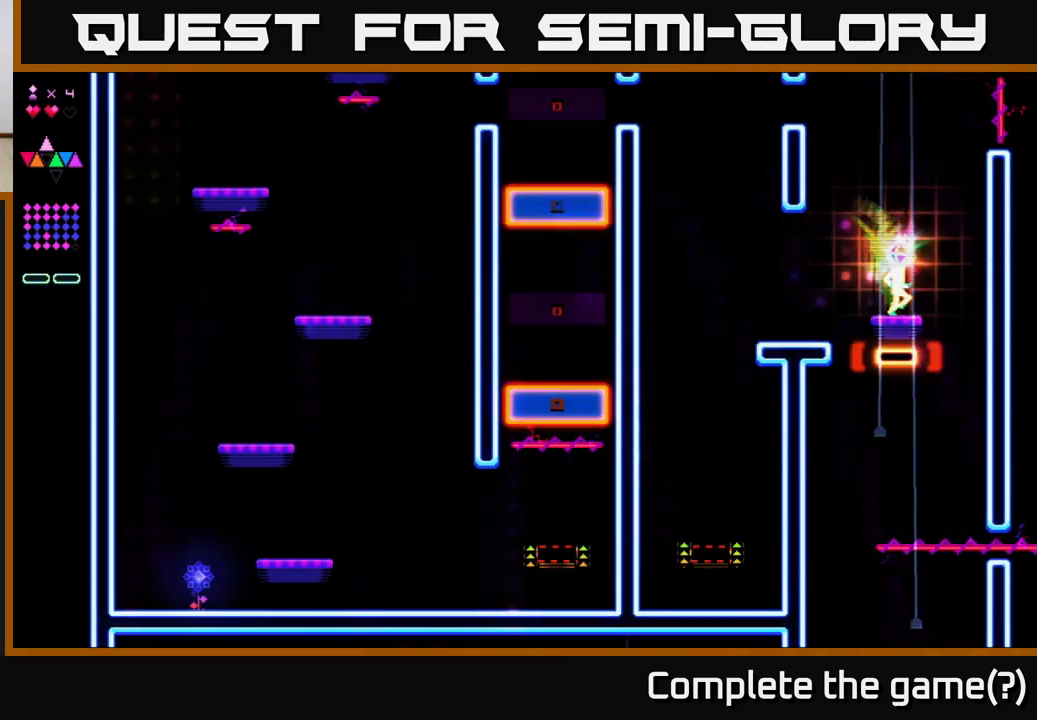
{"buttons": [], "right_stick": "center", "events": []}
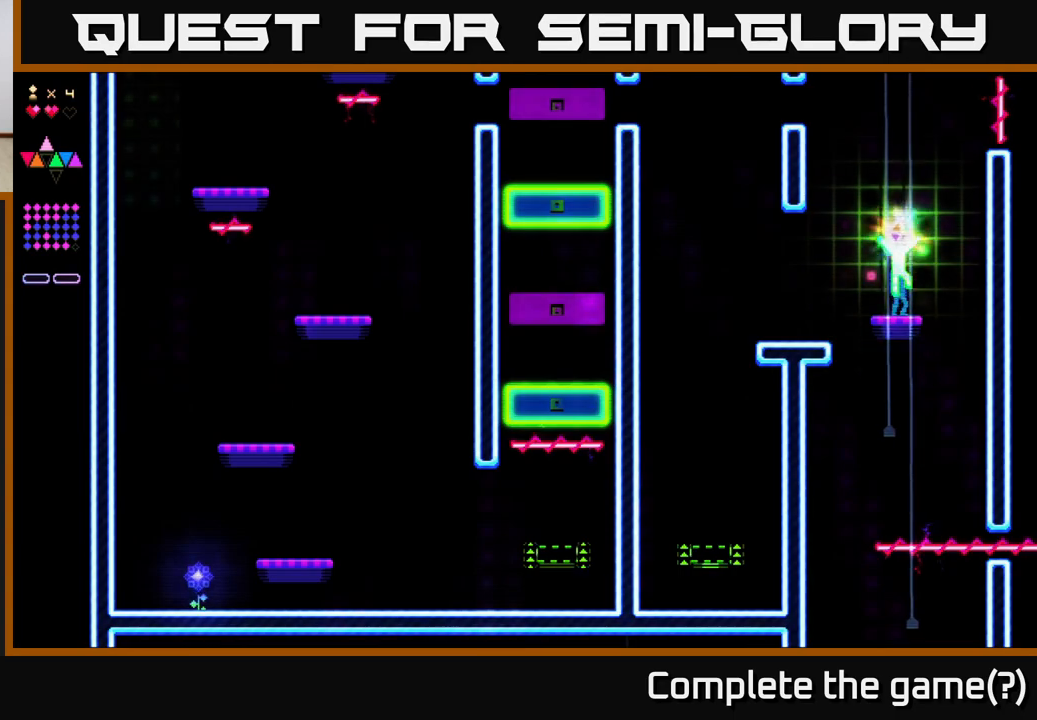
{"buttons": [], "right_stick": "center", "events": [[17, "A", "down"], [417, "A", "up"]]}
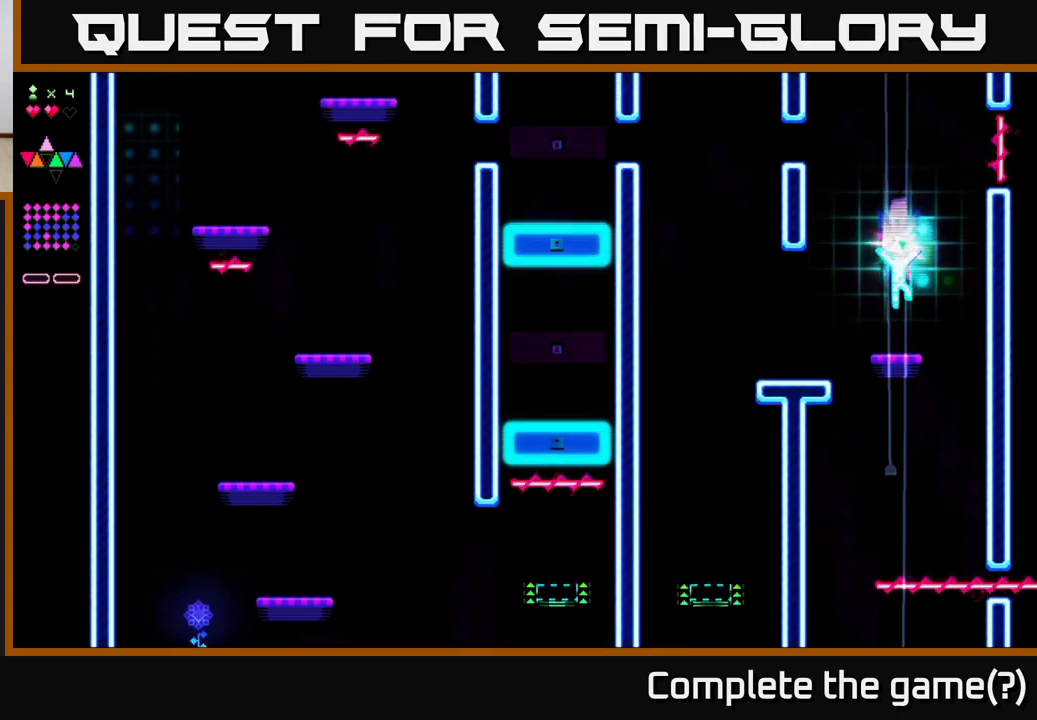
{"buttons": [], "right_stick": "center", "events": []}
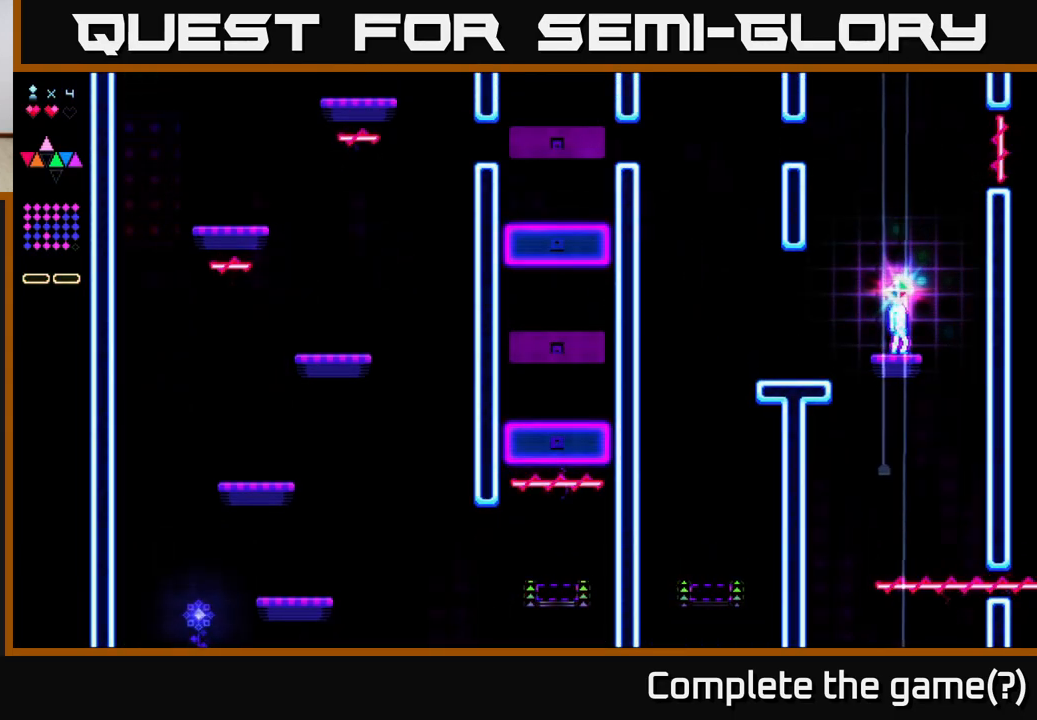
{"buttons": [], "right_stick": "center", "events": []}
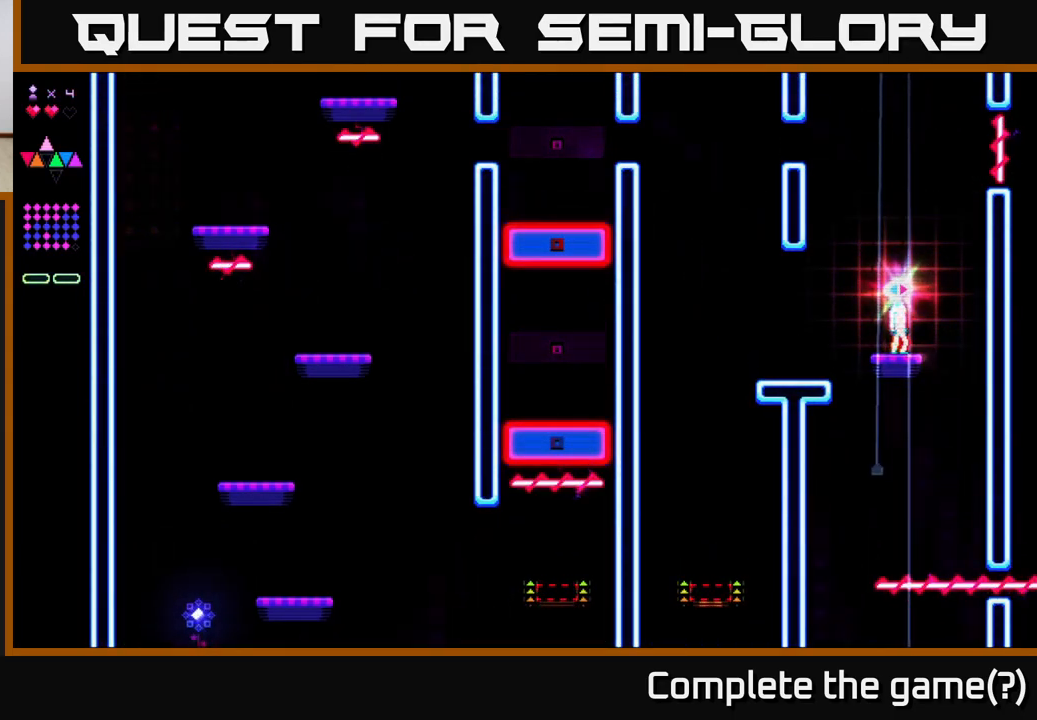
{"buttons": [], "right_stick": "center", "events": []}
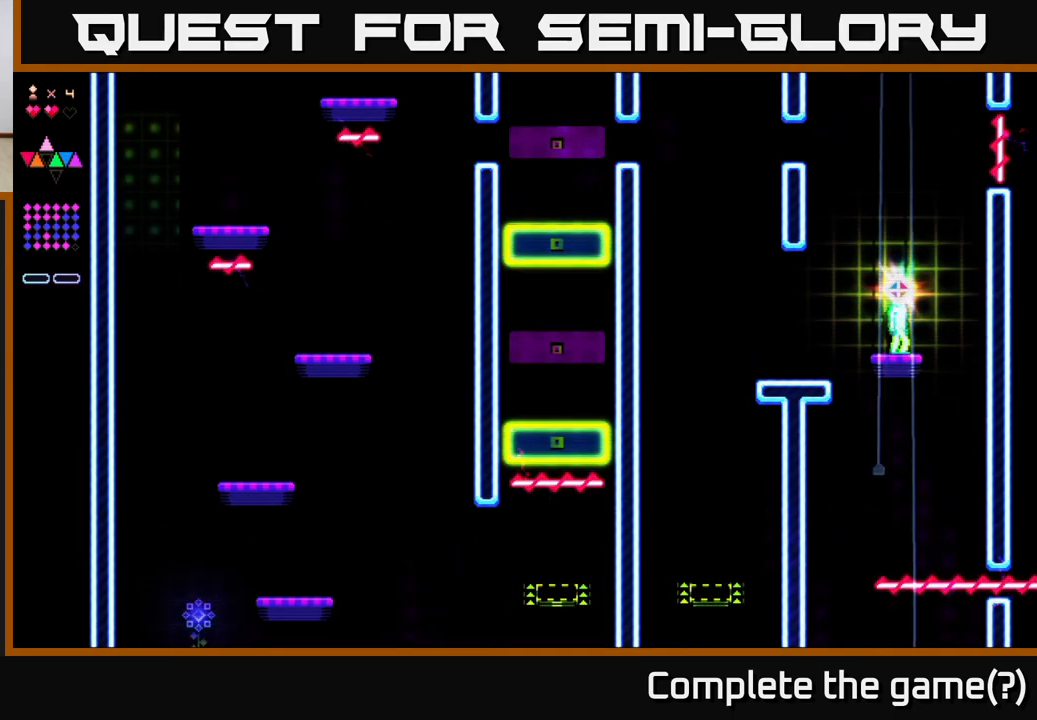
{"buttons": [], "right_stick": "center", "events": []}
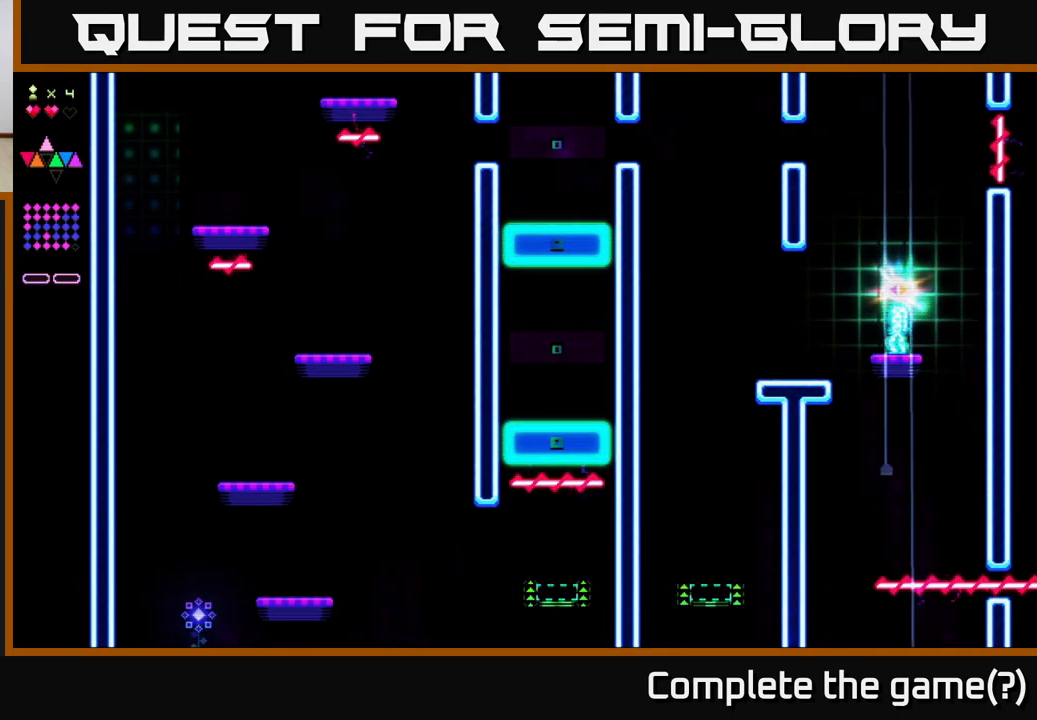
{"buttons": ["DPAD_UP"], "right_stick": "center", "events": [[50, "DPAD_LEFT", "down"], [133, "DPAD_LEFT", "up"], [417, "DPAD_UP", "down"]]}
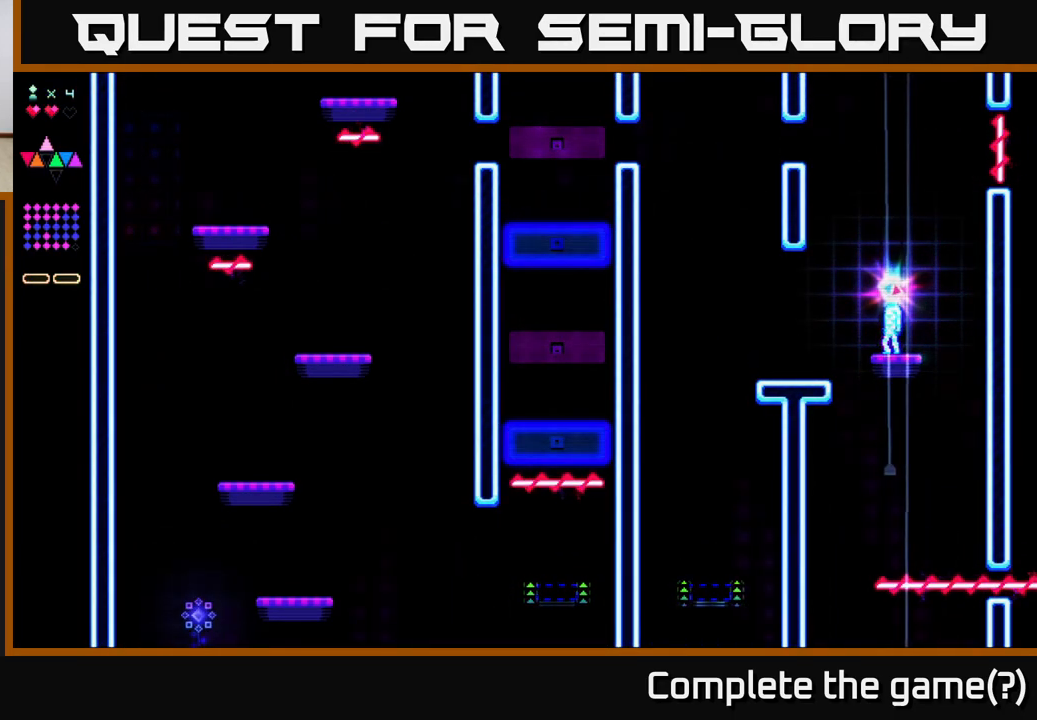
{"buttons": [], "right_stick": "center", "events": [[333, "DPAD_UP", "up"]]}